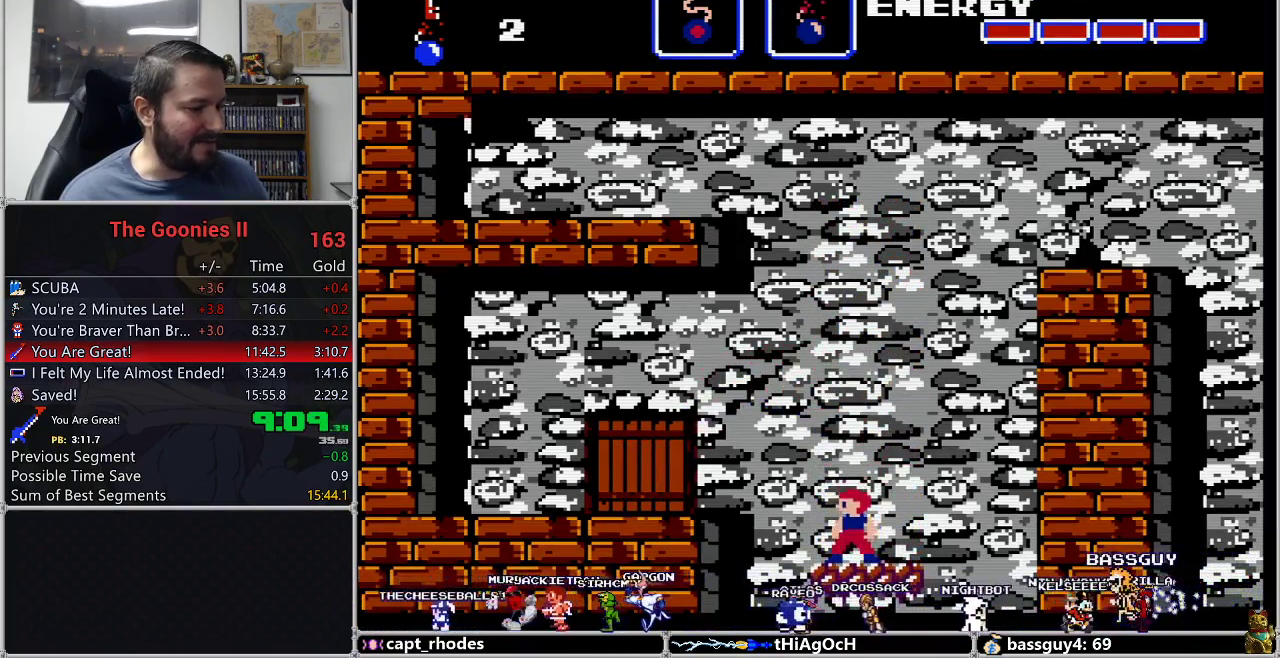
Gameplay with a controller (Nintendo layout); each line is a JSON object with the inputs held at the frame after it. "events" lists button and stick changes between this image and that frame as [ms after this image, input, new state], when the widget could be followed in between. Not read: L3 R3.
{"buttons": [], "events": []}
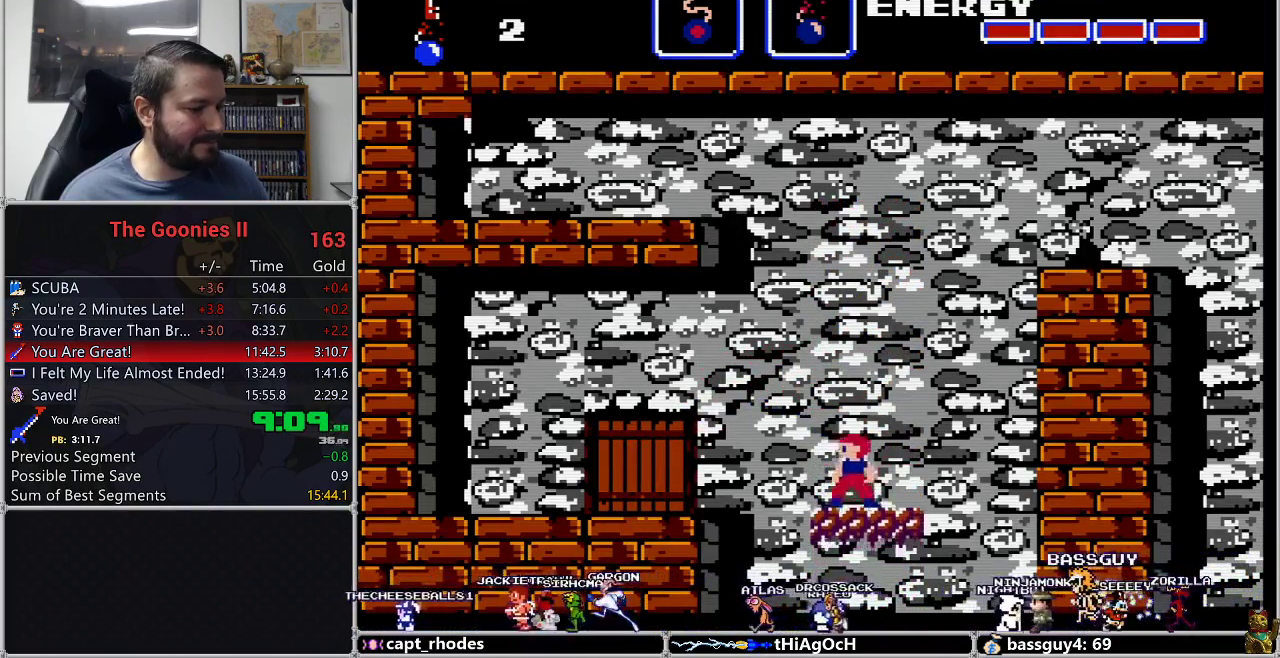
{"buttons": ["DPAD_RIGHT"], "events": [[367, "DPAD_RIGHT", "down"]]}
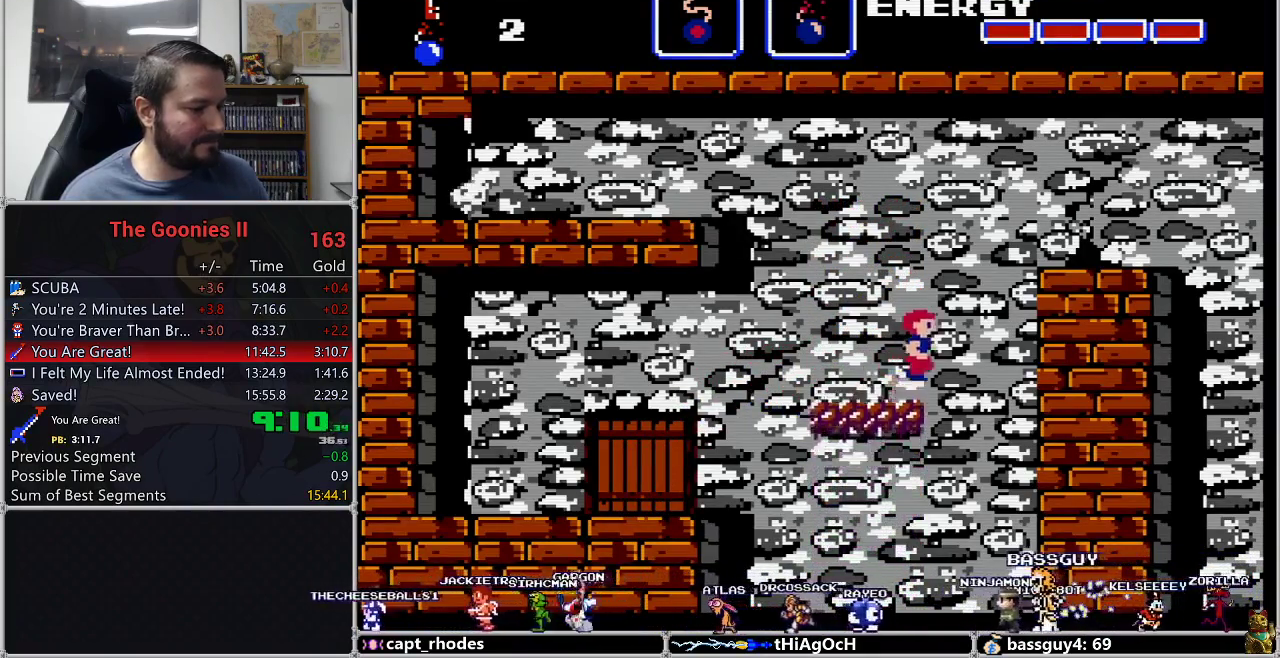
{"buttons": ["DPAD_RIGHT"], "events": [[50, "A", "down"], [267, "A", "up"]]}
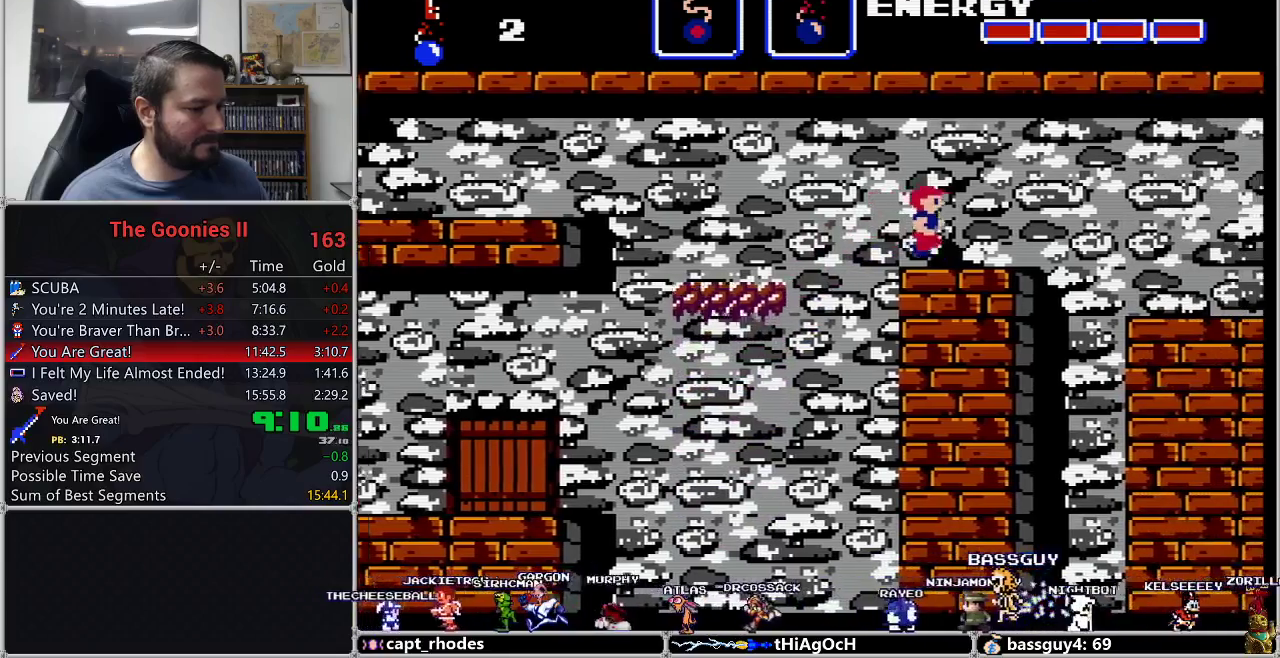
{"buttons": ["DPAD_RIGHT"], "events": [[233, "A", "down"], [333, "A", "up"]]}
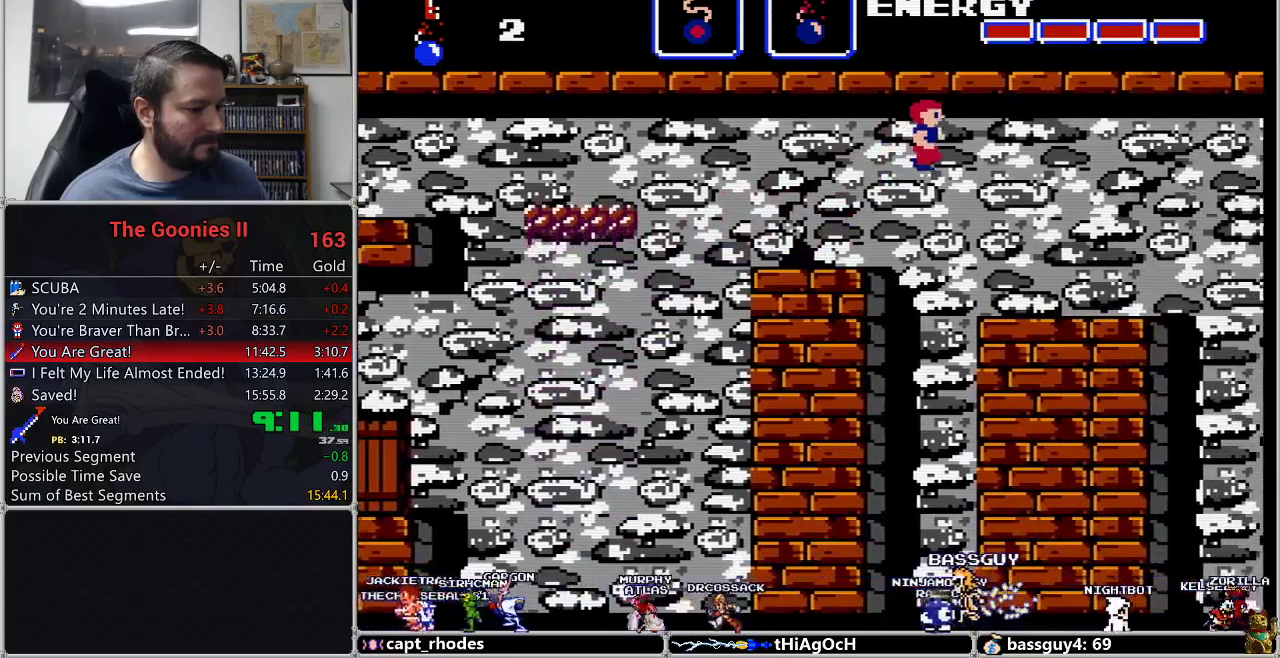
{"buttons": ["DPAD_RIGHT"], "events": []}
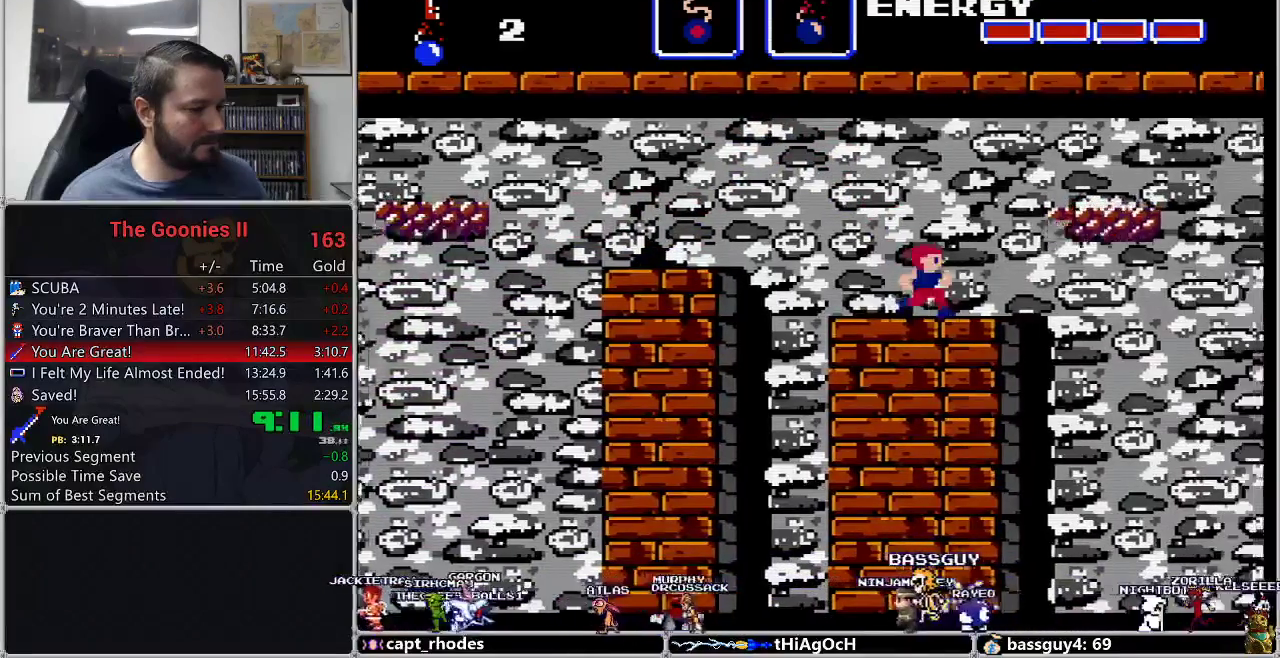
{"buttons": ["DPAD_RIGHT"], "events": [[267, "A", "down"], [333, "A", "up"]]}
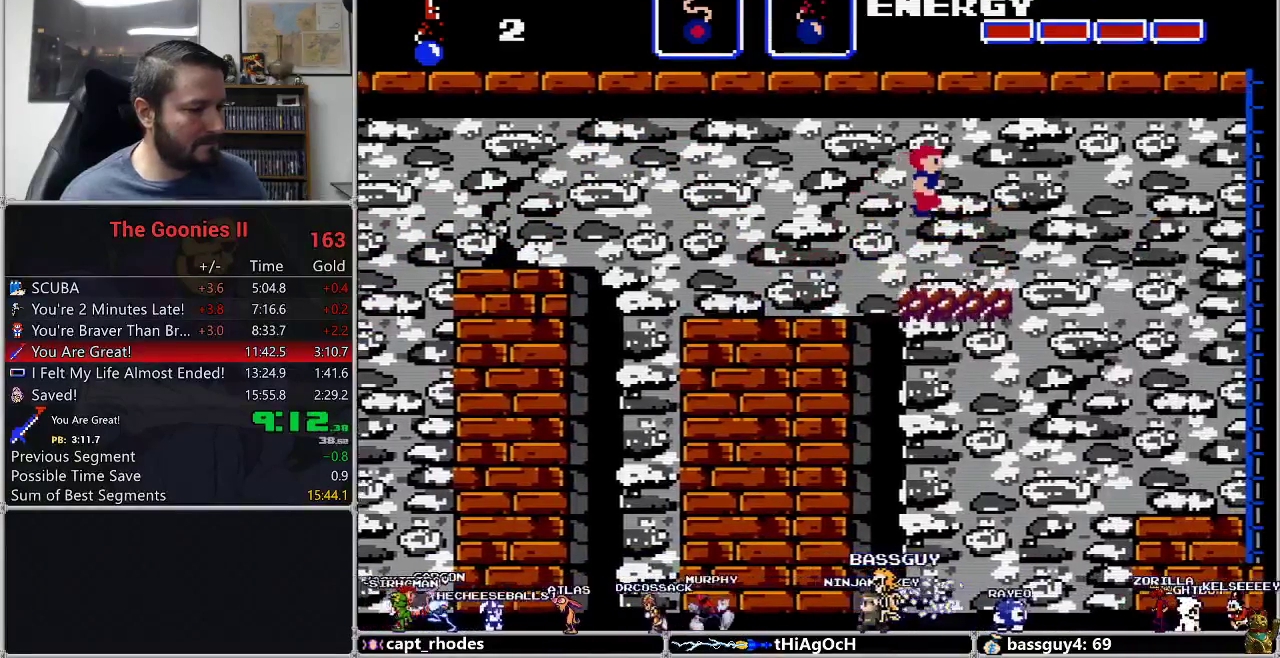
{"buttons": ["DPAD_RIGHT"], "events": []}
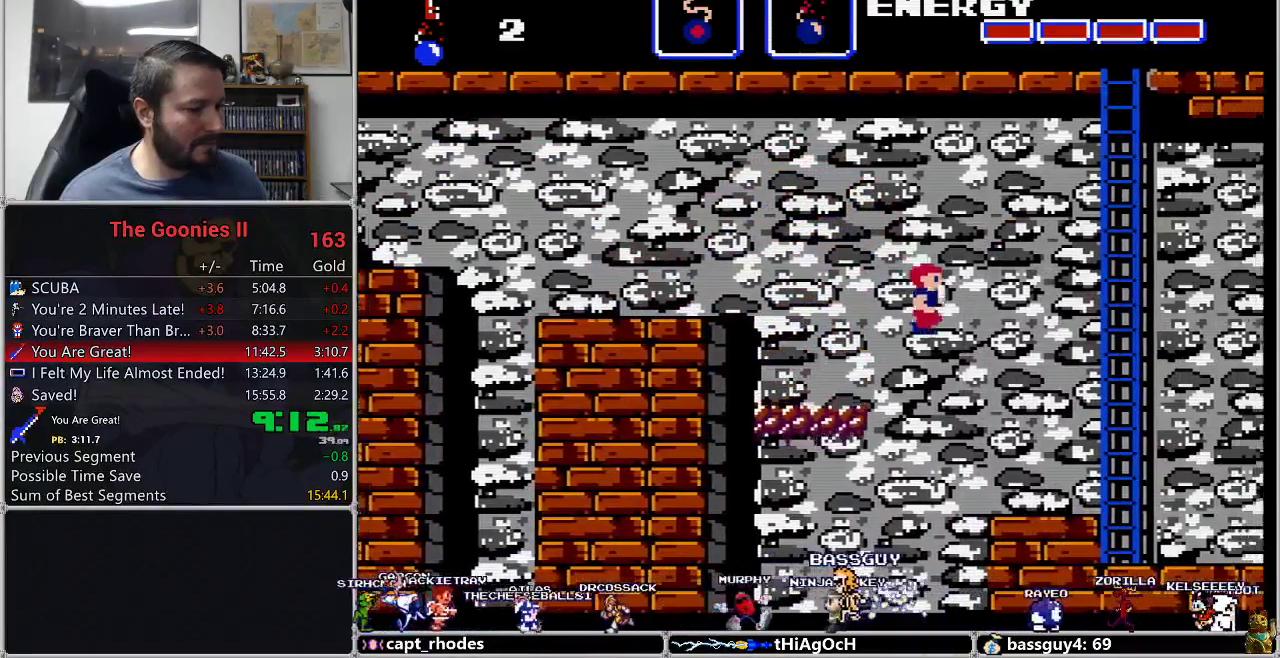
{"buttons": ["DPAD_RIGHT"], "events": []}
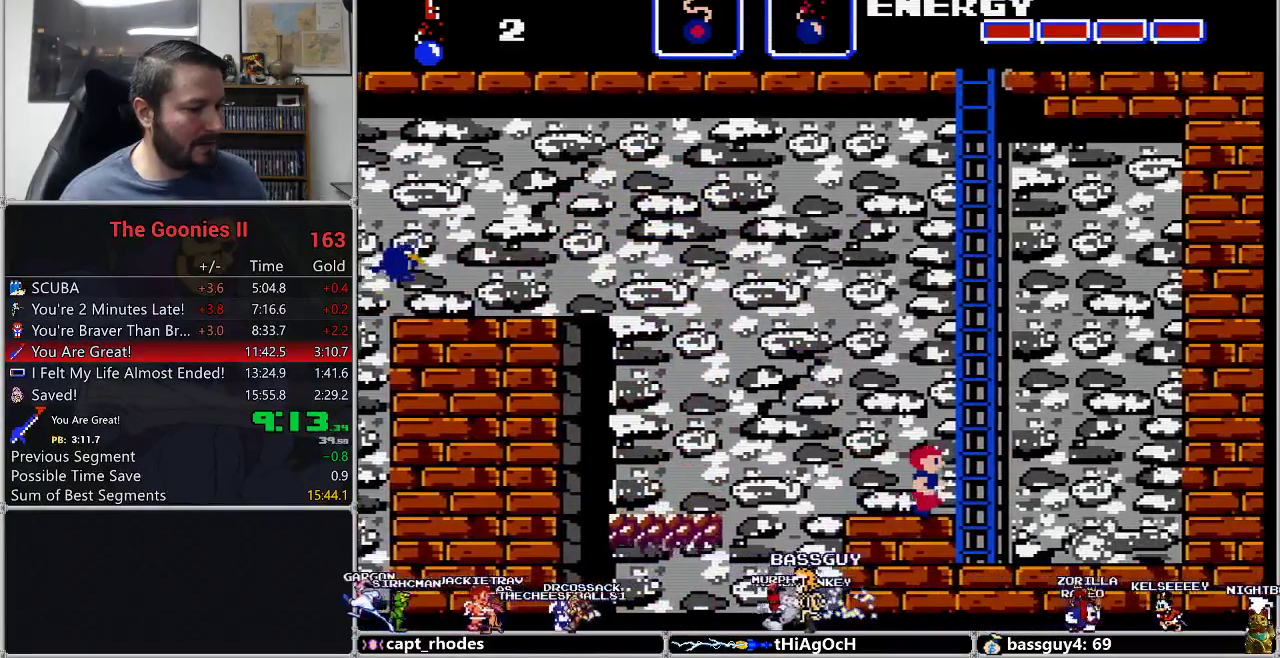
{"buttons": ["DPAD_UP"], "events": [[183, "DPAD_UP", "down"], [217, "DPAD_RIGHT", "up"]]}
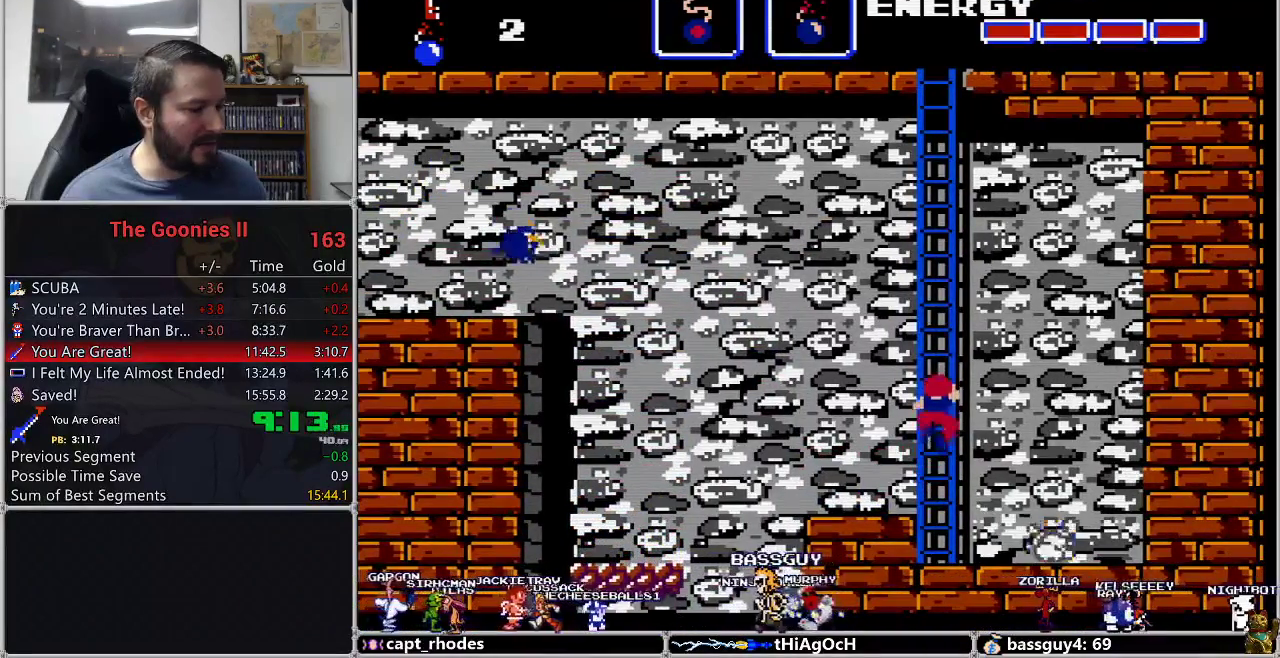
{"buttons": ["DPAD_UP"], "events": []}
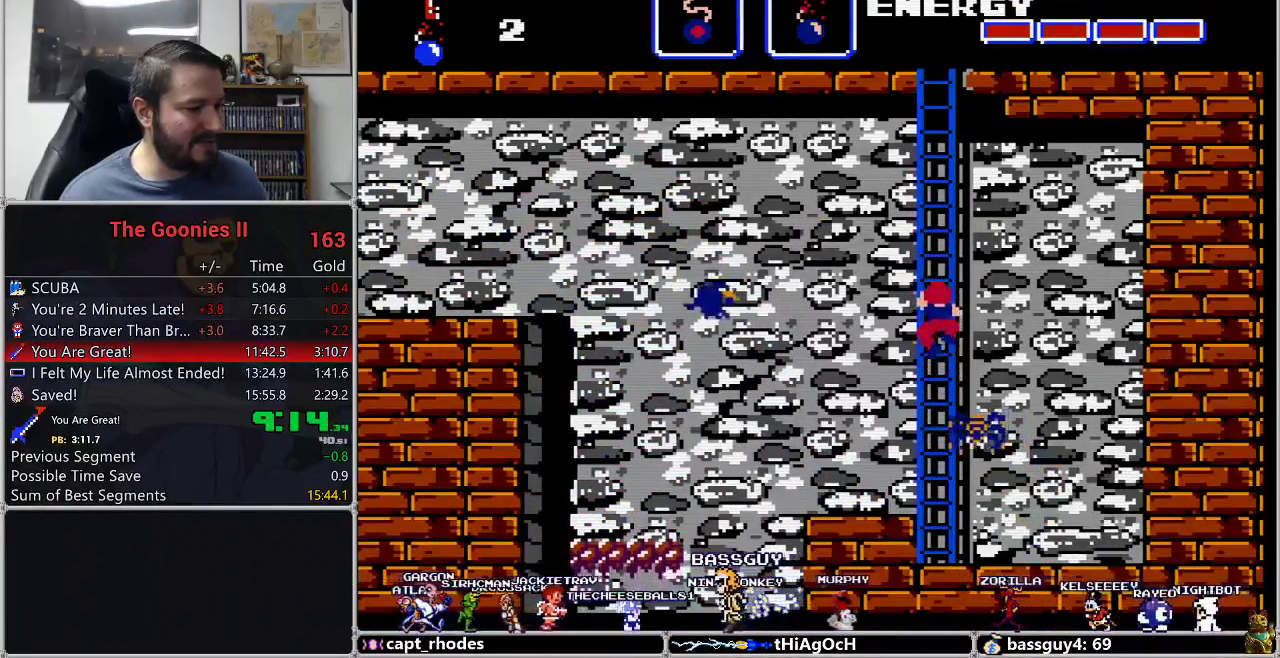
{"buttons": ["DPAD_UP"], "events": []}
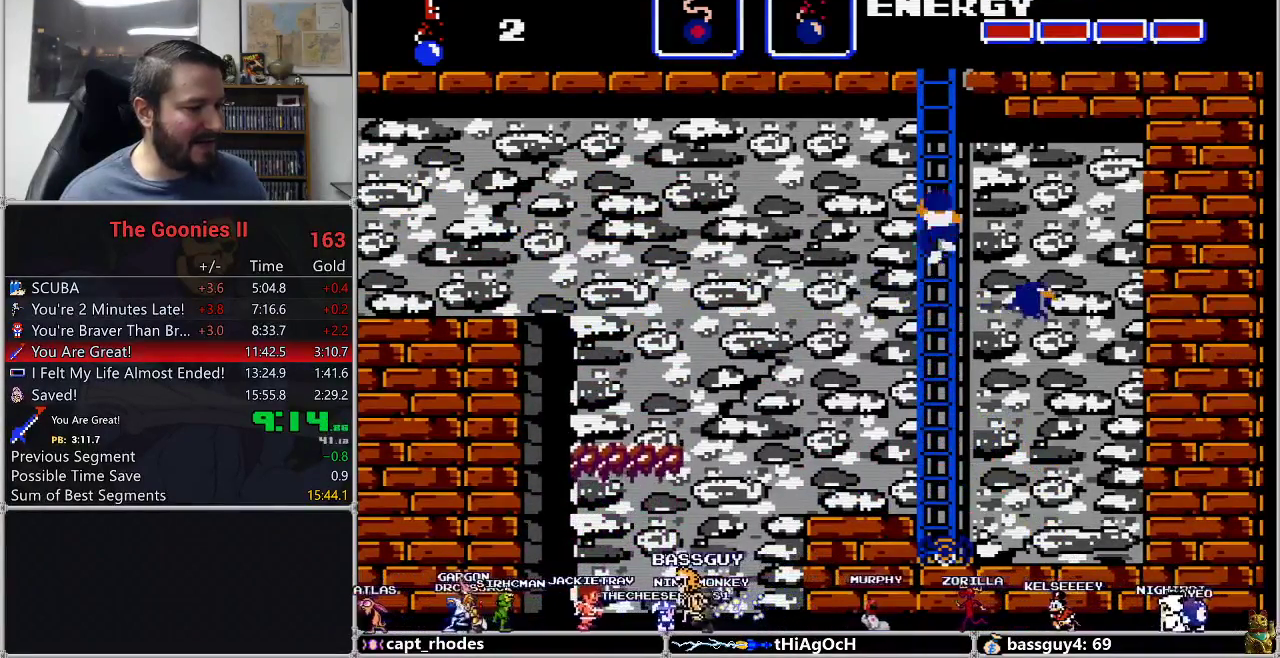
{"buttons": ["DPAD_UP"], "events": []}
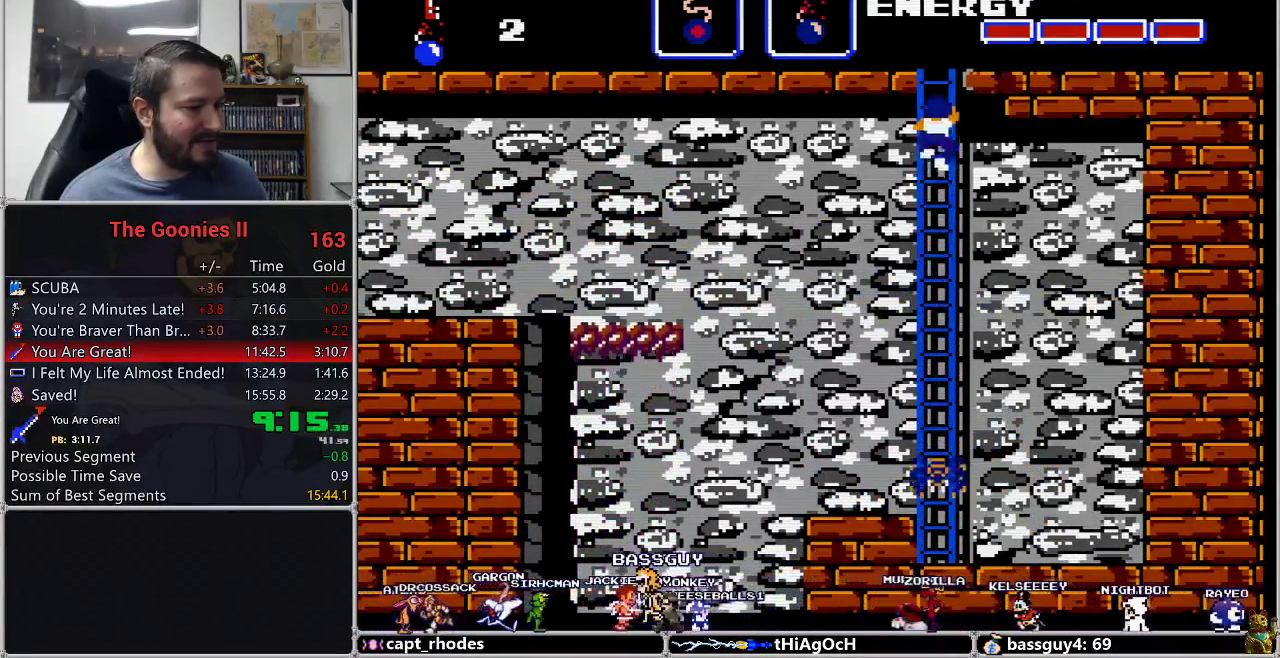
{"buttons": ["DPAD_UP"], "events": []}
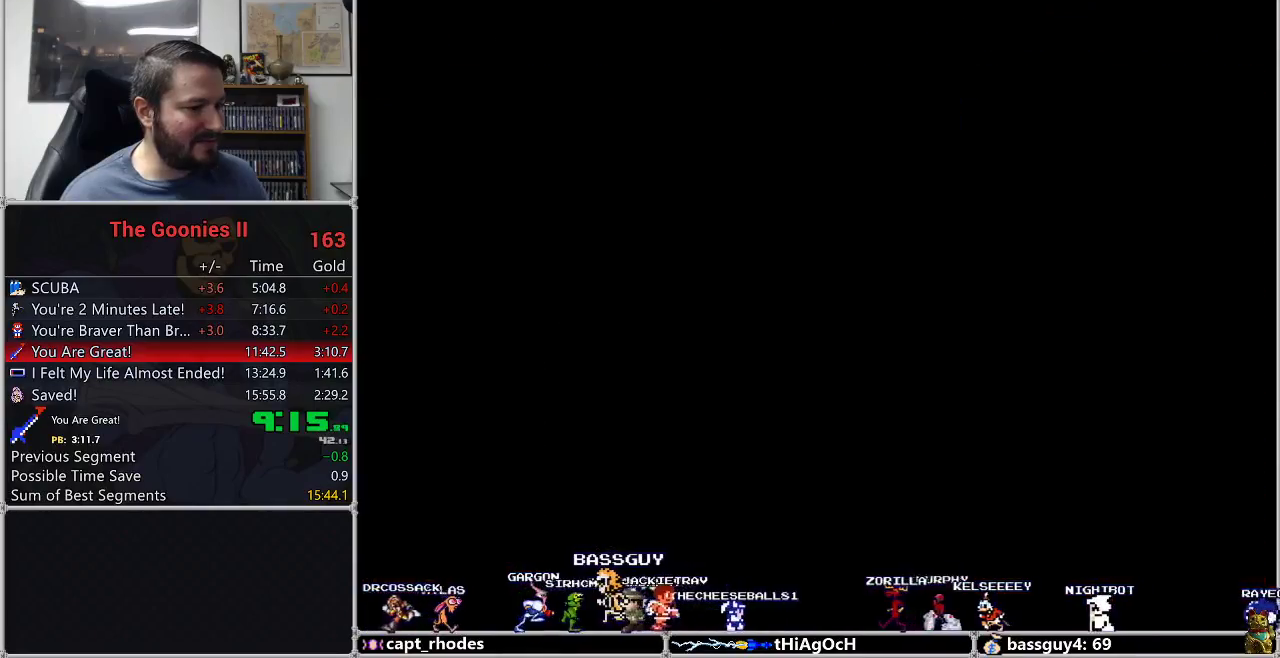
{"buttons": ["DPAD_UP"], "events": []}
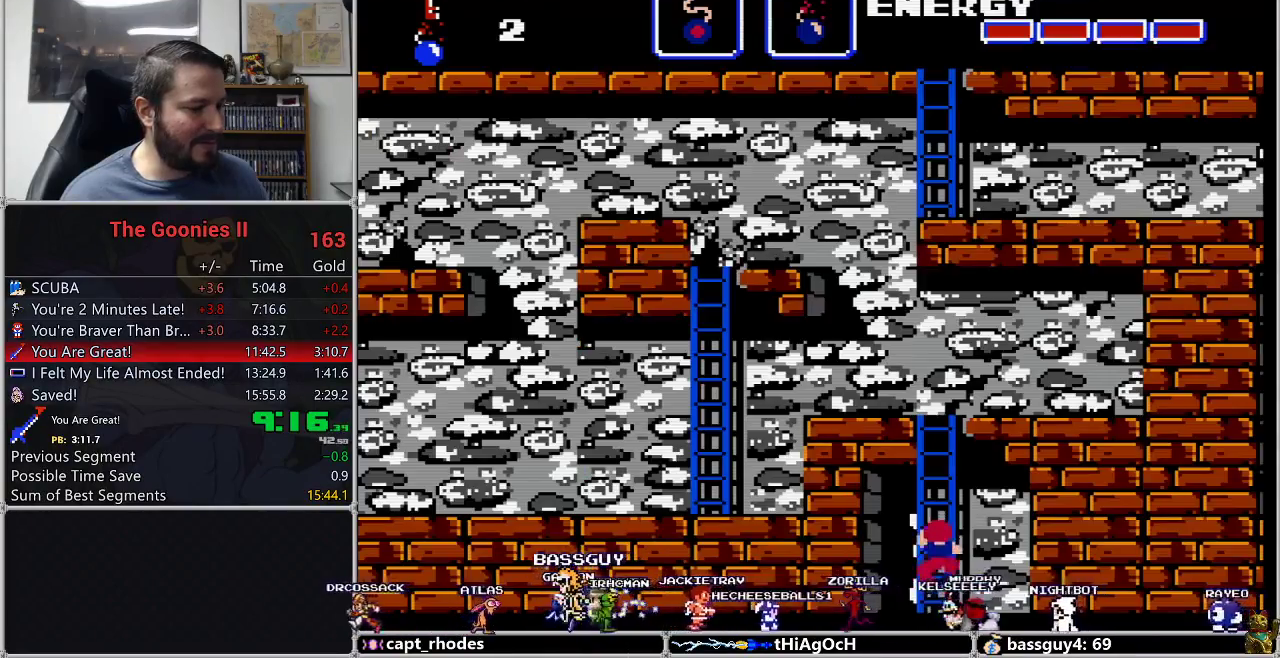
{"buttons": ["DPAD_UP"], "events": []}
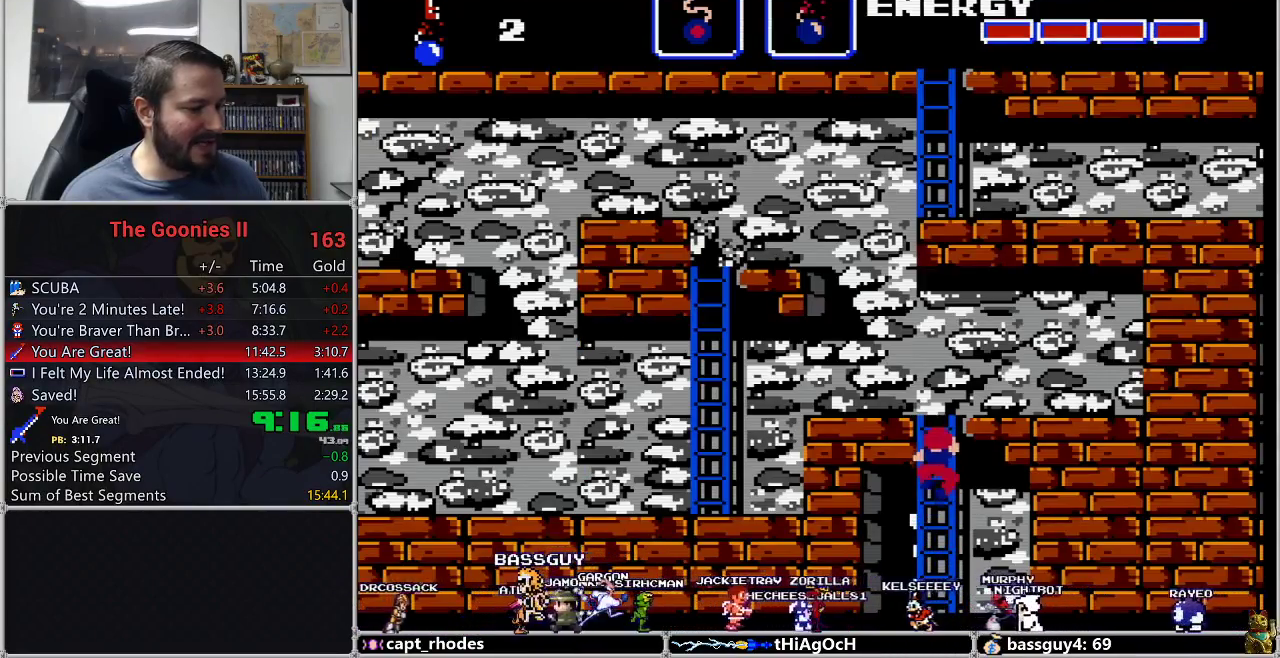
{"buttons": ["DPAD_UP"], "events": []}
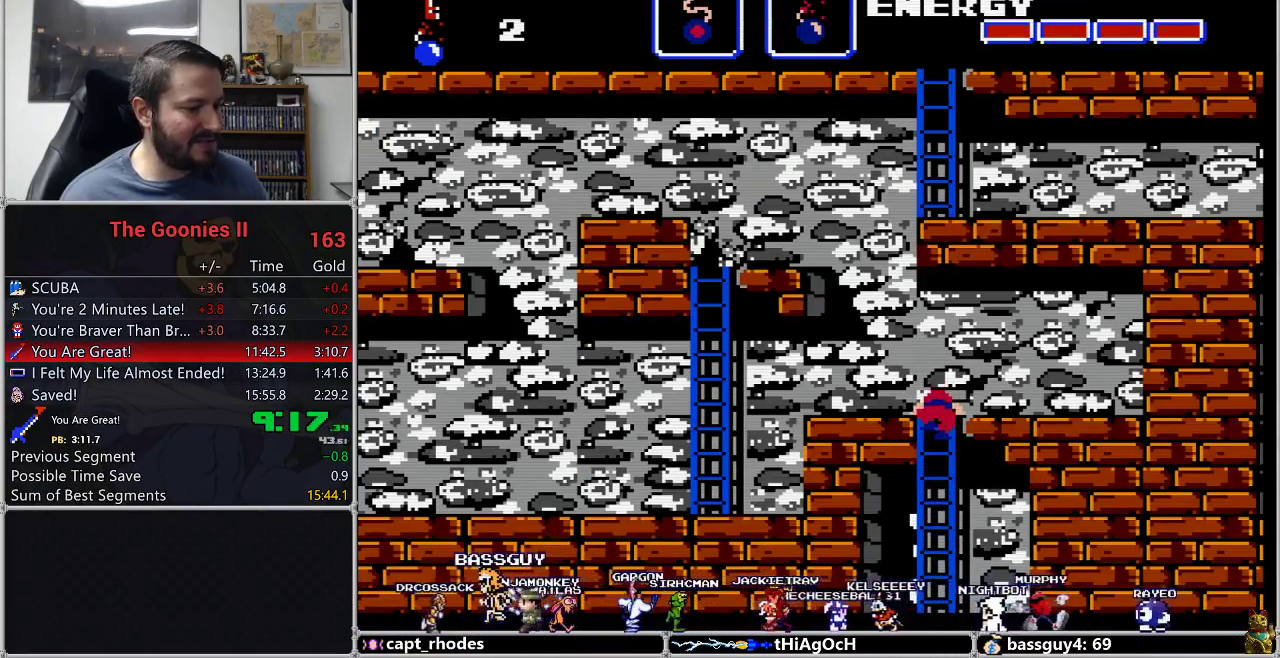
{"buttons": ["DPAD_LEFT"], "events": [[100, "DPAD_LEFT", "down"], [100, "DPAD_UP", "up"]]}
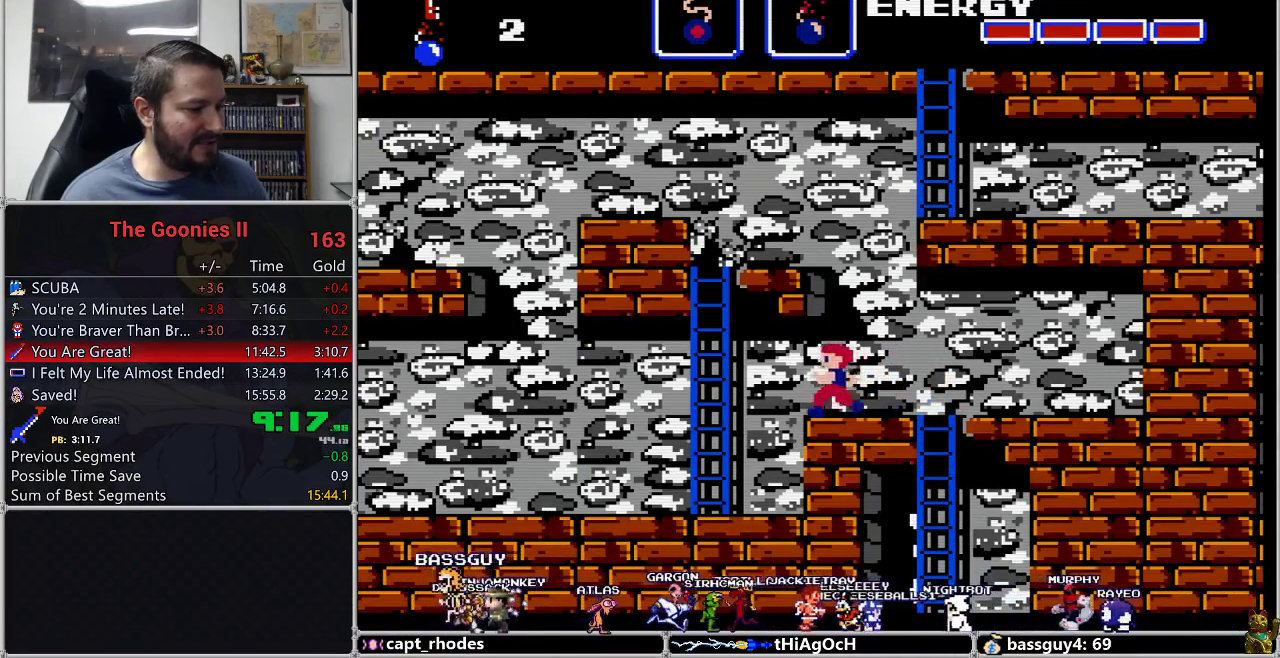
{"buttons": ["DPAD_LEFT"], "events": [[183, "A", "down"], [283, "A", "up"]]}
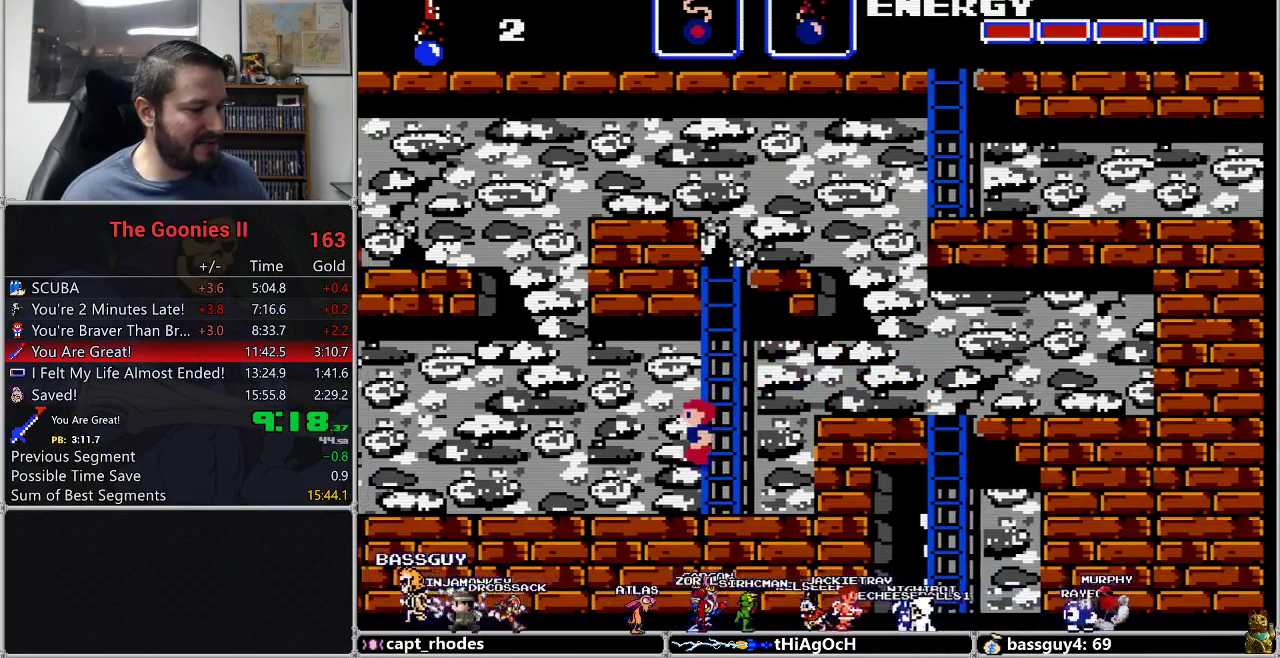
{"buttons": ["DPAD_LEFT"], "events": []}
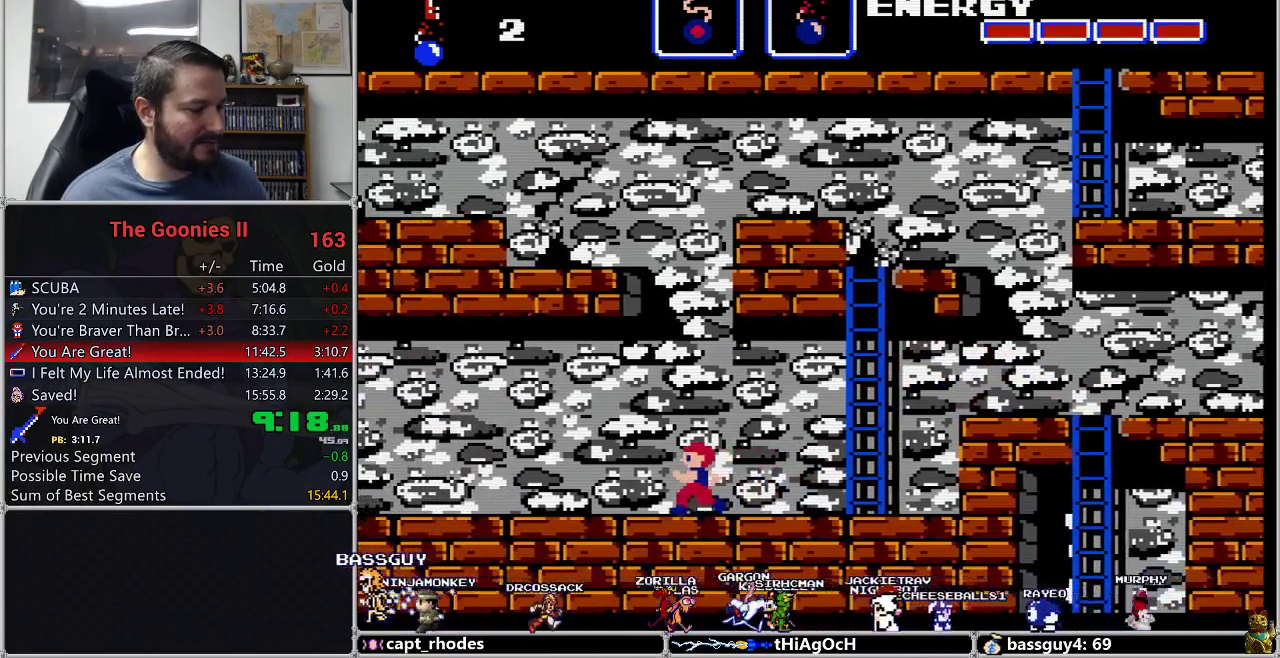
{"buttons": ["DPAD_LEFT"], "events": []}
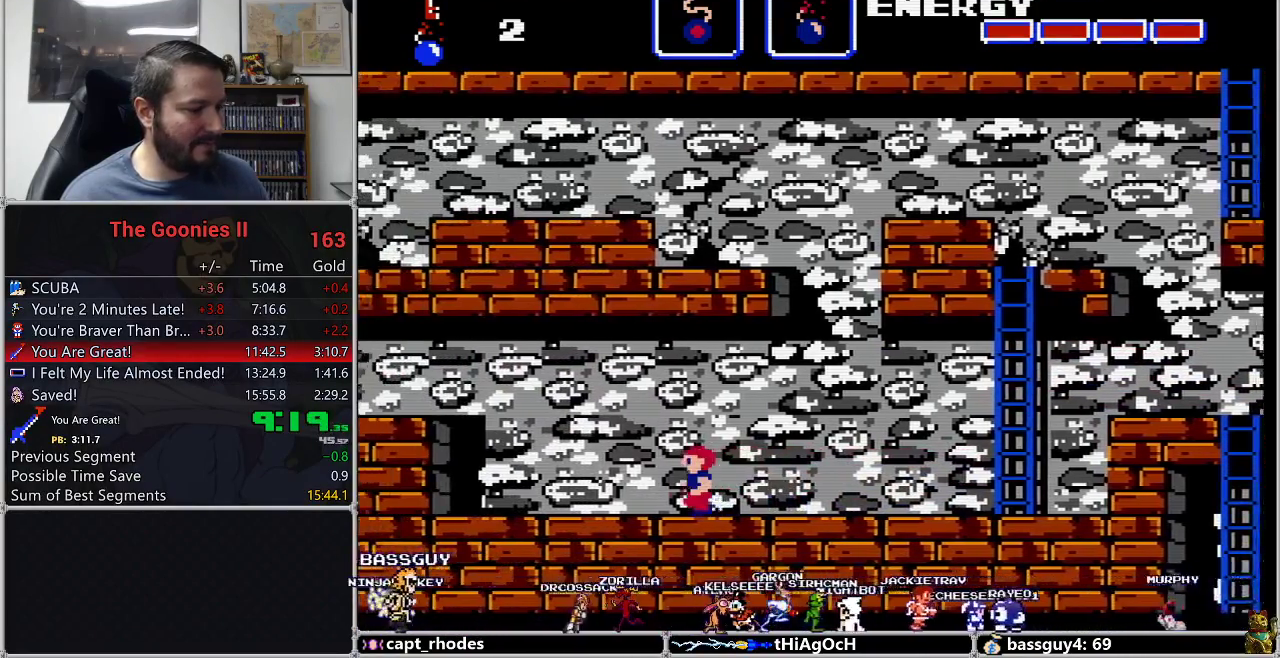
{"buttons": ["DPAD_LEFT"], "events": []}
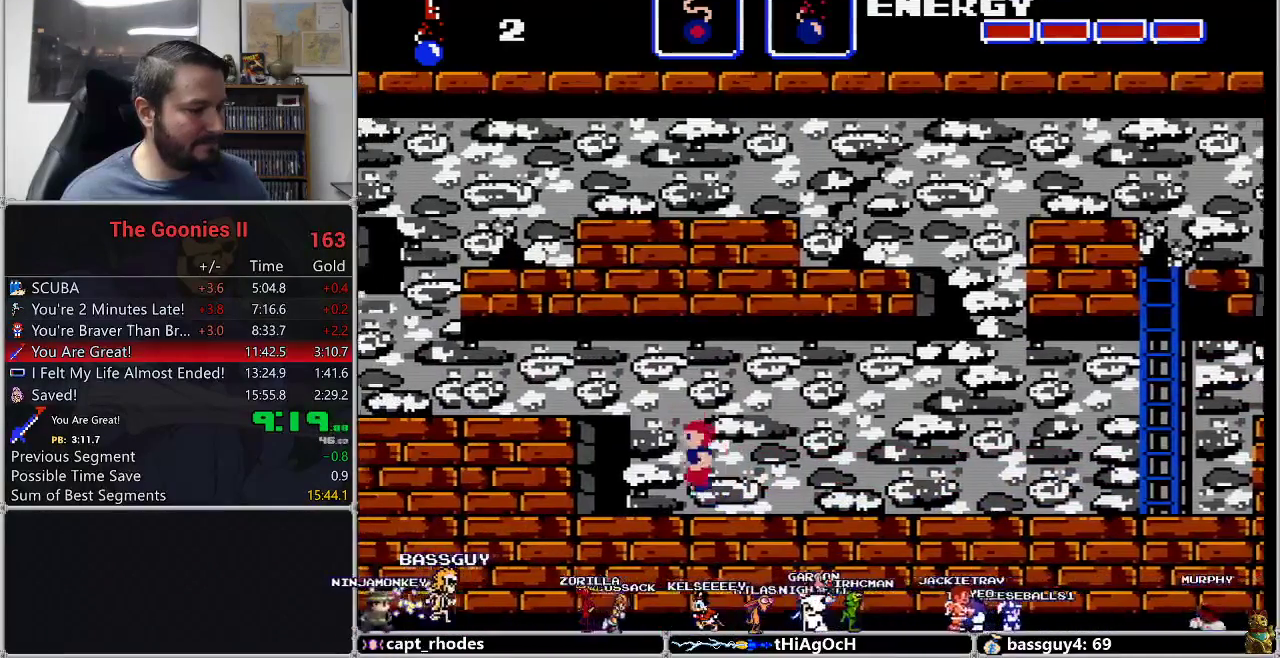
{"buttons": ["DPAD_LEFT"], "events": [[50, "A", "down"], [200, "A", "up"]]}
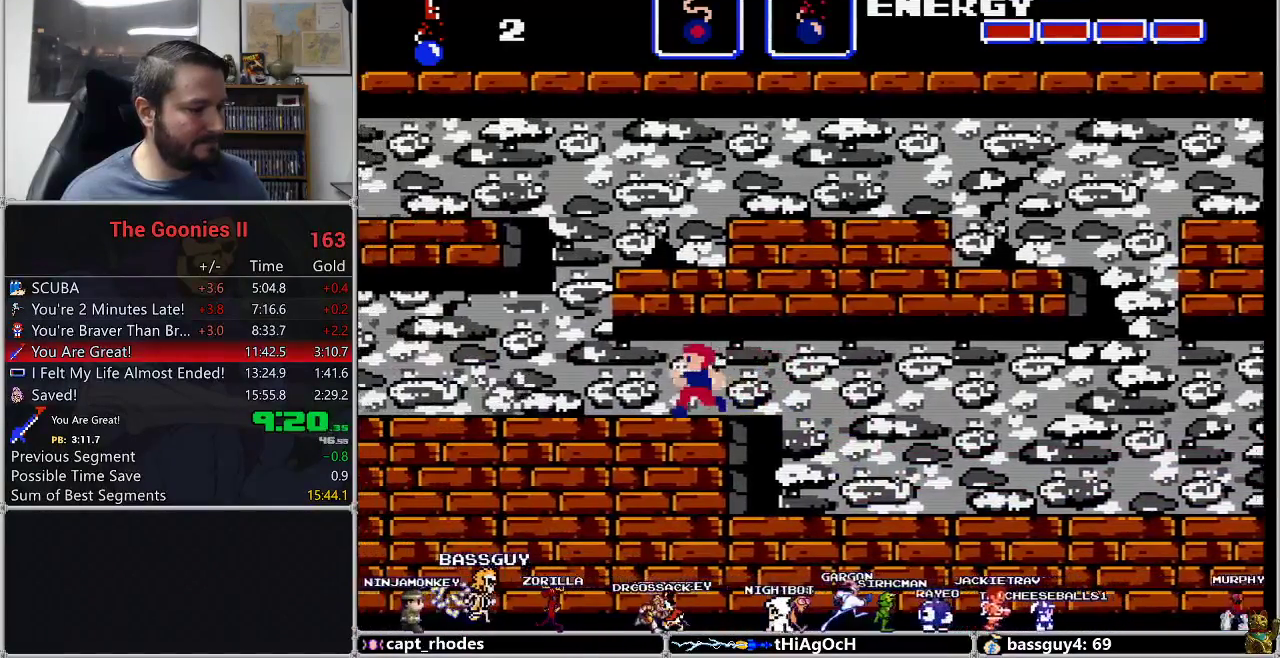
{"buttons": [], "events": [[317, "DPAD_LEFT", "up"]]}
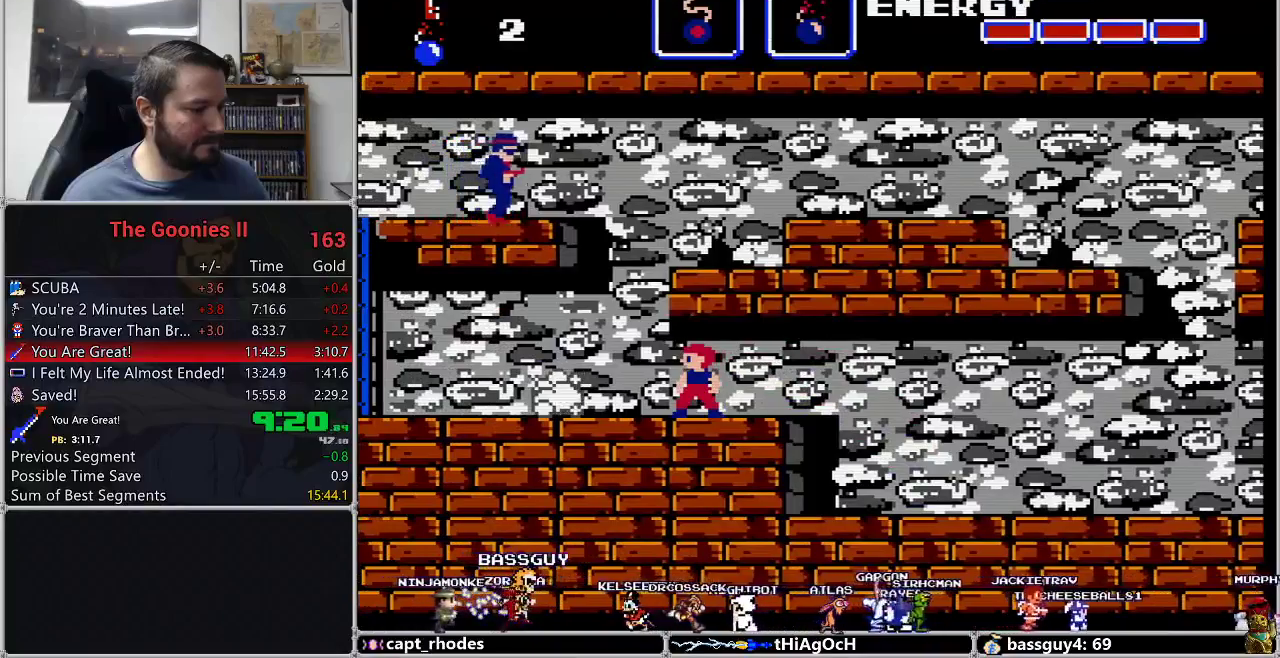
{"buttons": ["DPAD_LEFT"], "events": [[217, "DPAD_LEFT", "down"]]}
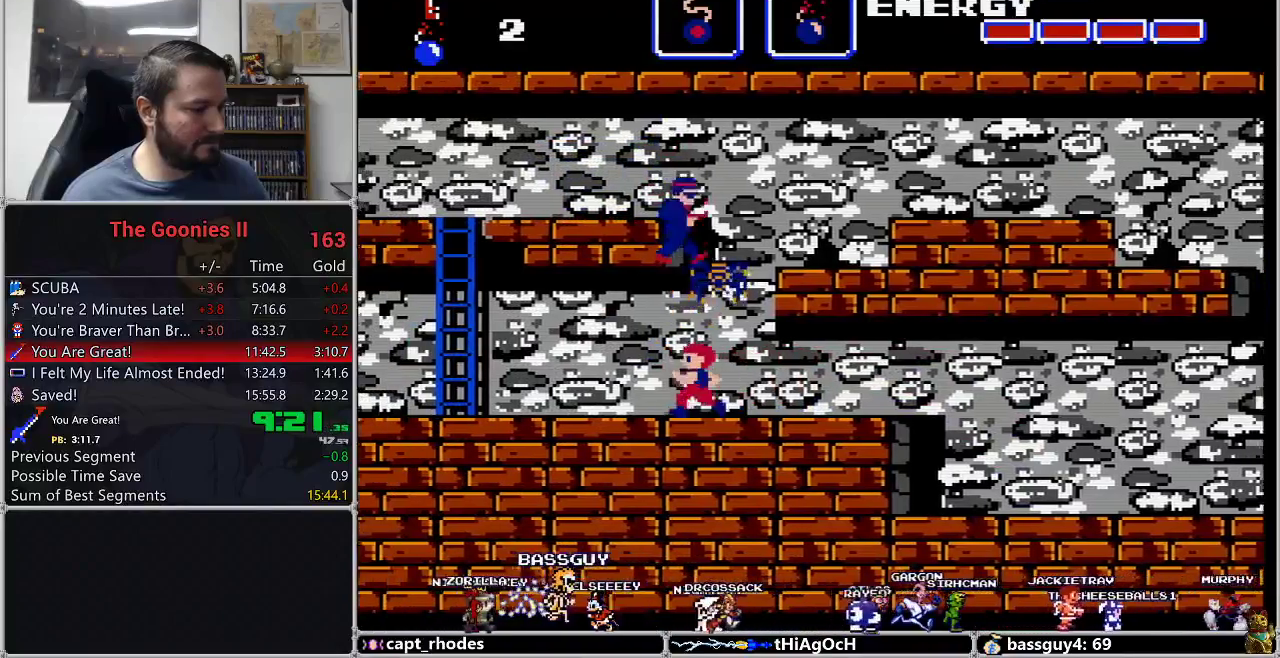
{"buttons": ["DPAD_LEFT"], "events": []}
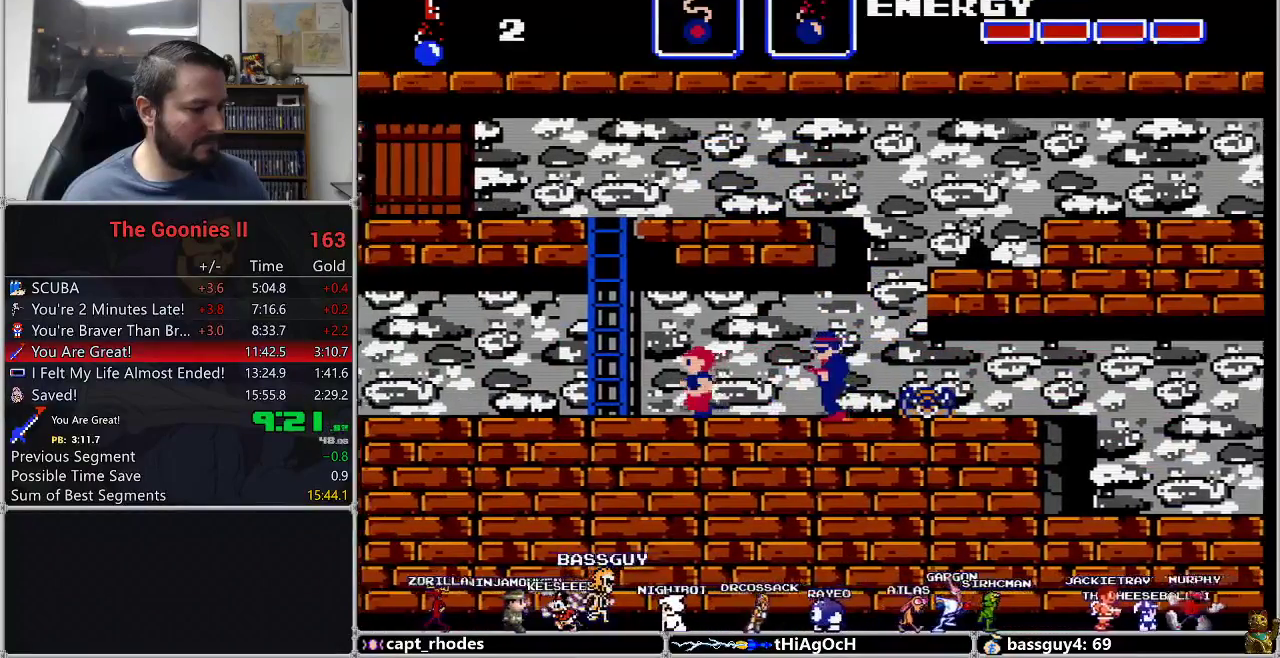
{"buttons": ["DPAD_UP"], "events": [[333, "DPAD_UP", "down"], [367, "DPAD_LEFT", "up"]]}
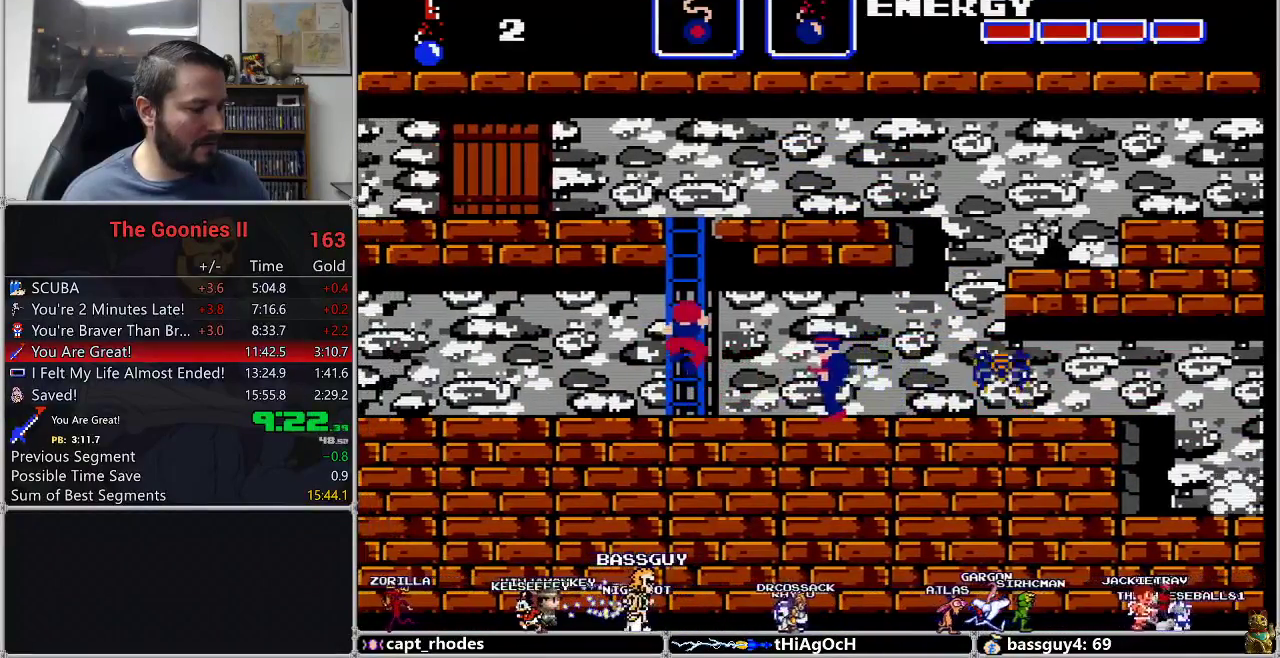
{"buttons": ["DPAD_UP"], "events": []}
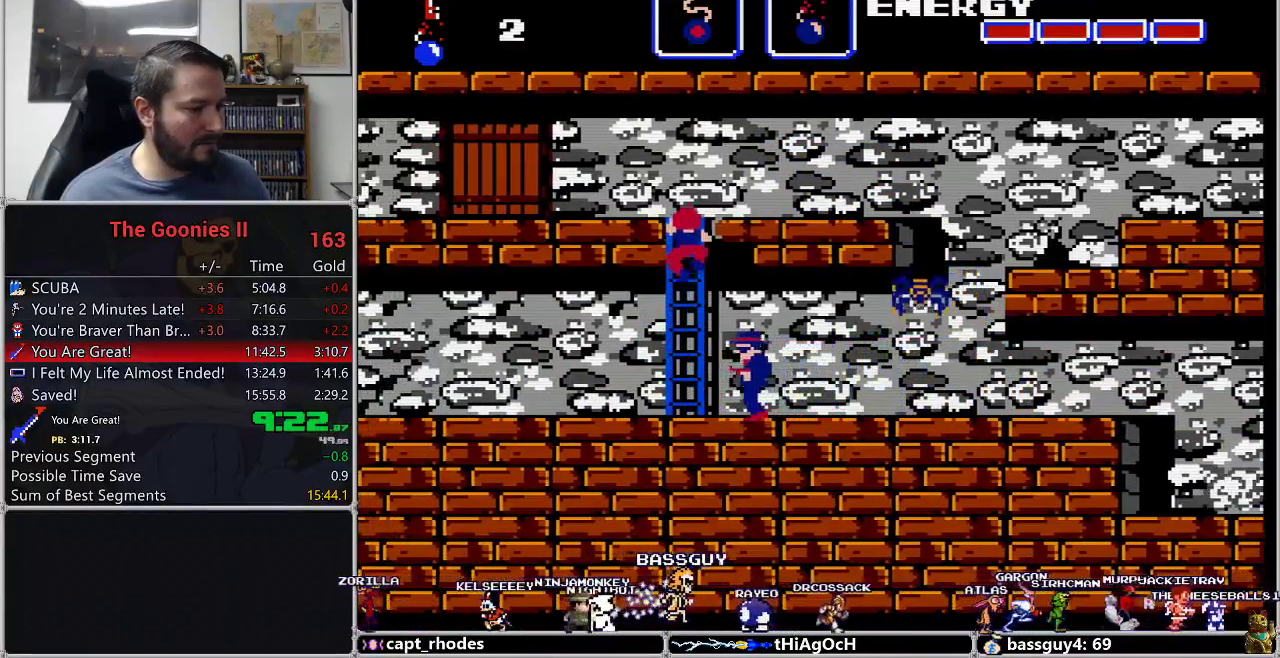
{"buttons": ["DPAD_LEFT"], "events": [[400, "DPAD_LEFT", "down"], [400, "DPAD_UP", "up"]]}
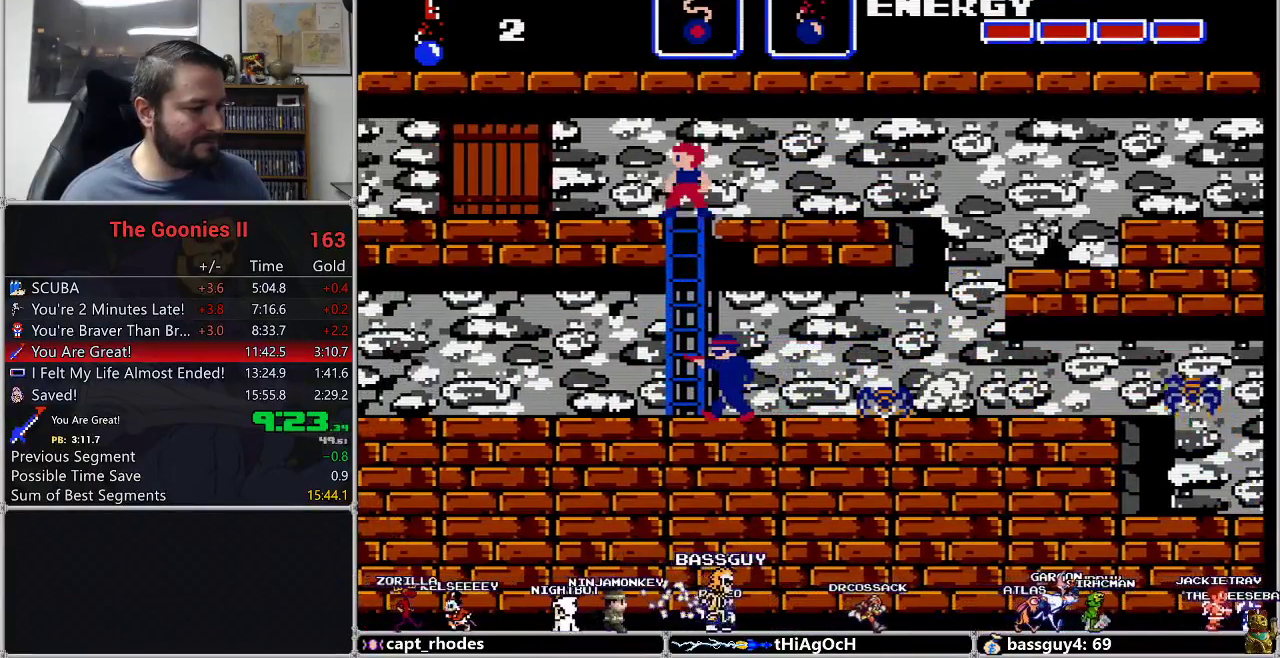
{"buttons": ["DPAD_LEFT"], "events": []}
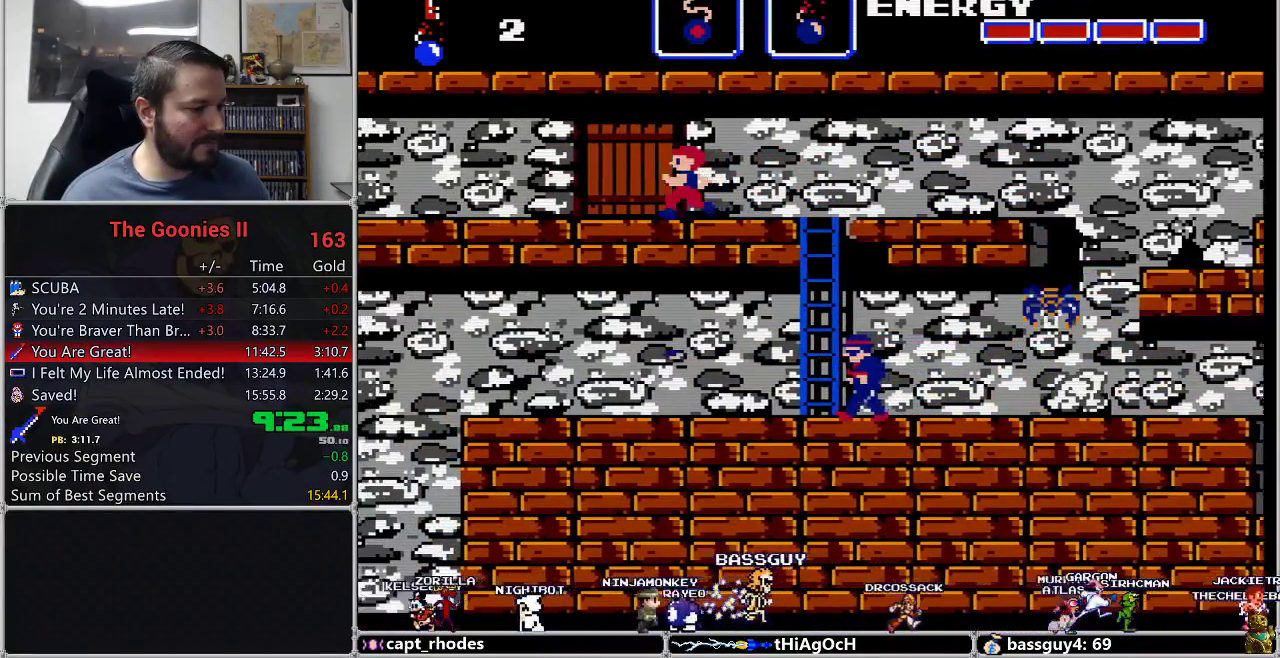
{"buttons": [], "events": [[250, "DPAD_LEFT", "up"], [250, "DPAD_UP", "down"], [400, "DPAD_UP", "up"]]}
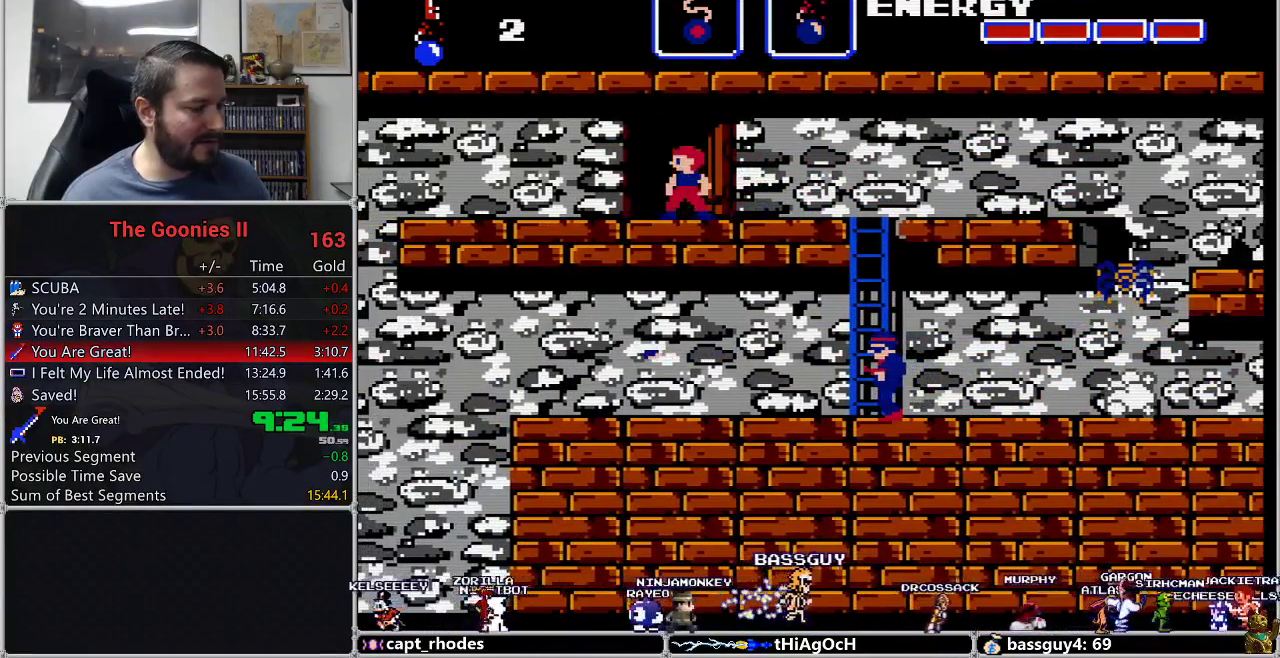
{"buttons": [], "events": []}